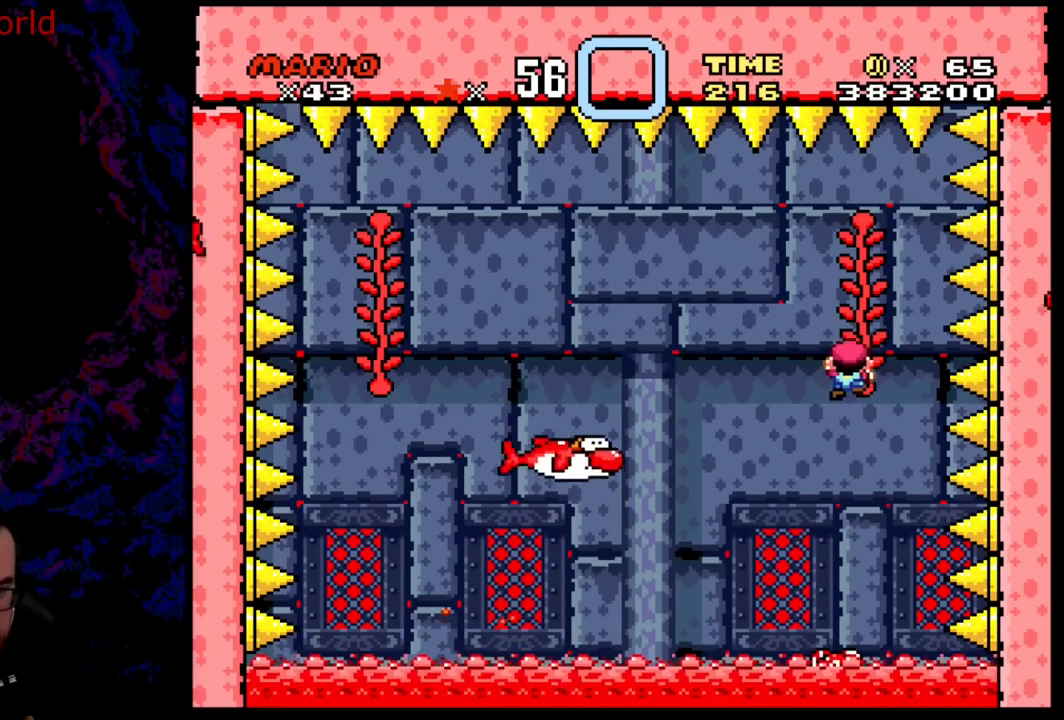
Gameplay with a controller (Nintendo layout); each line is a JSON object with the inputs held at the frame after it. "events" lists button and stick changes between this image and that frame as [ms after this image, input, new state], when the widget could be followed in between. Not read: L3 R3.
{"buttons": ["Y"], "events": [[83, "DPAD_RIGHT", "up"]]}
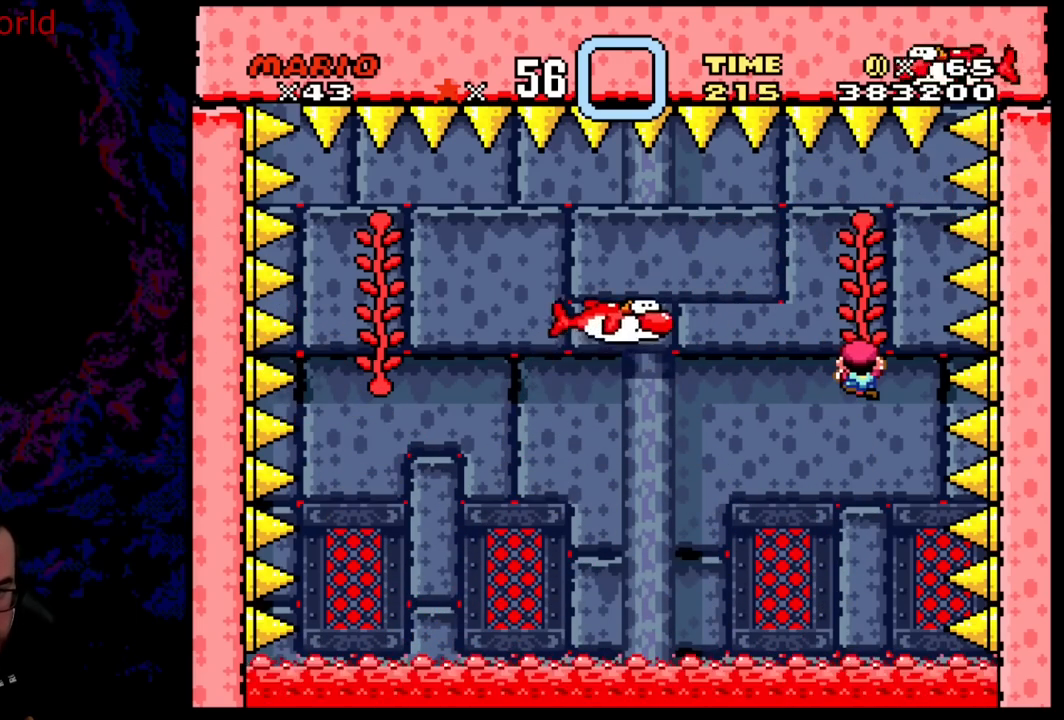
{"buttons": ["Y", "DPAD_LEFT"], "events": [[283, "B", "down"], [333, "B", "up"], [350, "DPAD_LEFT", "down"], [400, "Y", "up"], [433, "Y", "down"]]}
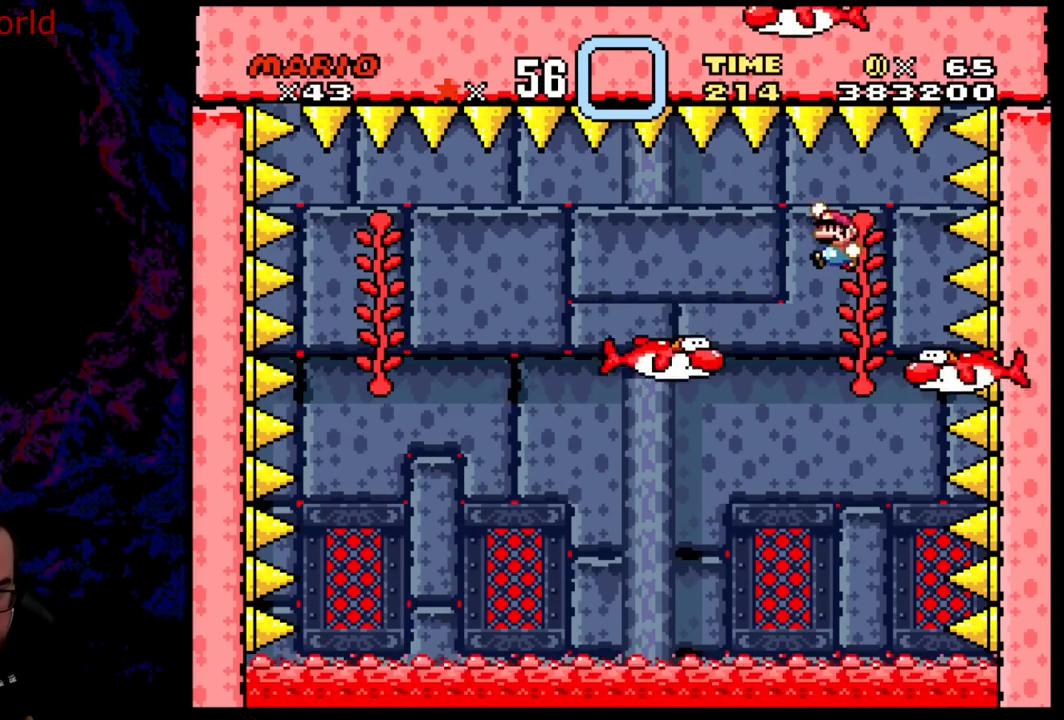
{"buttons": ["B", "Y", "DPAD_RIGHT"], "events": [[217, "DPAD_LEFT", "up"], [433, "B", "down"], [433, "DPAD_RIGHT", "down"]]}
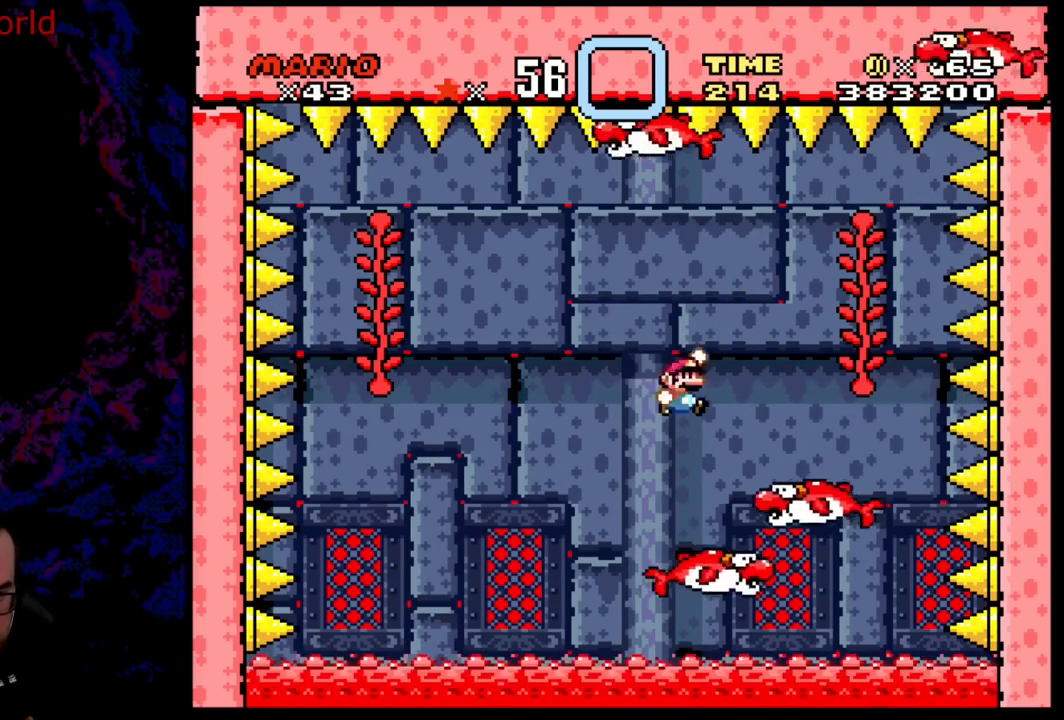
{"buttons": ["B", "Y", "DPAD_RIGHT"], "events": [[83, "B", "up"], [150, "B", "down"], [250, "DPAD_RIGHT", "up"], [283, "DPAD_LEFT", "down"], [417, "DPAD_LEFT", "up"], [467, "DPAD_RIGHT", "down"]]}
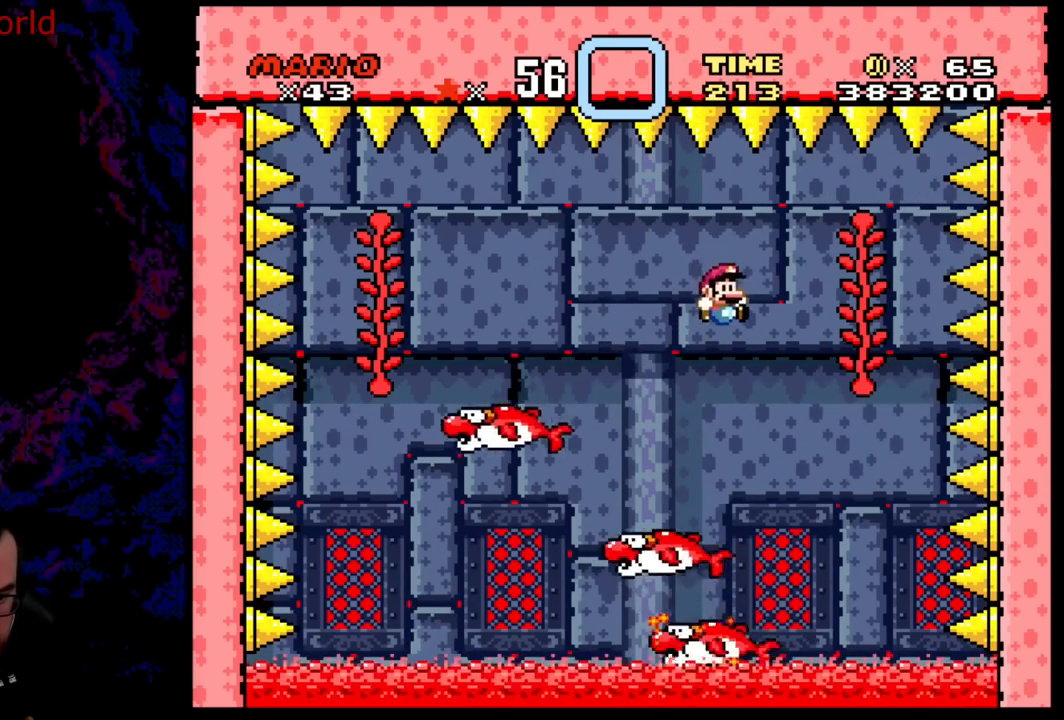
{"buttons": ["B", "Y"], "events": [[150, "DPAD_LEFT", "down"], [150, "DPAD_RIGHT", "up"], [450, "DPAD_LEFT", "up"]]}
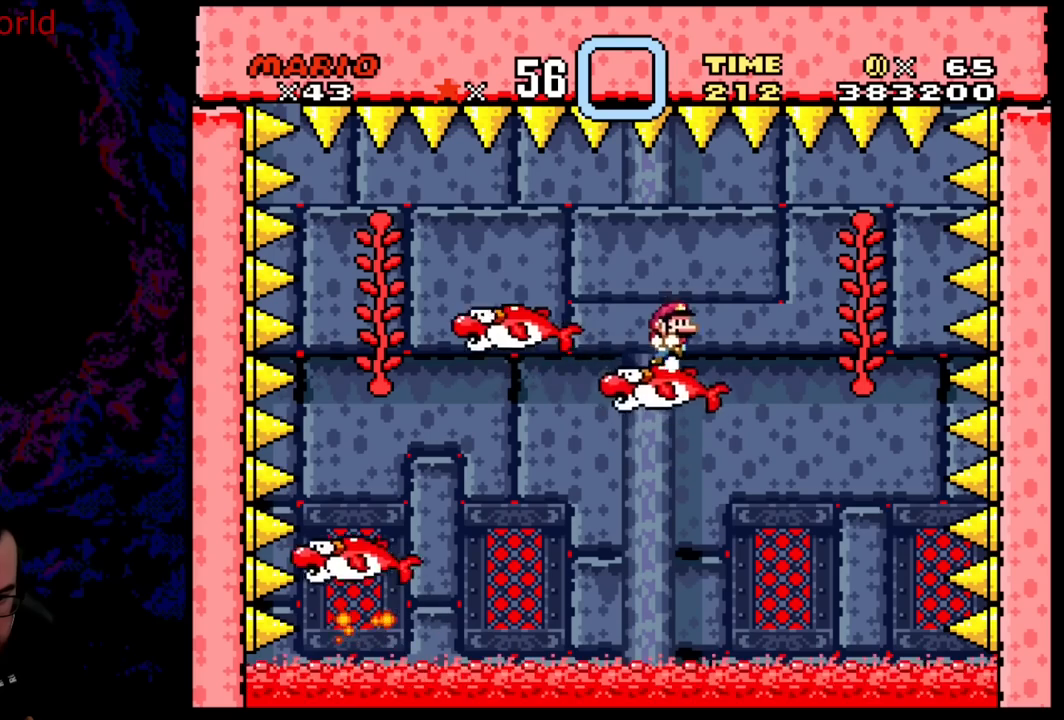
{"buttons": ["B", "Y"], "events": [[17, "DPAD_RIGHT", "down"], [100, "DPAD_RIGHT", "up"]]}
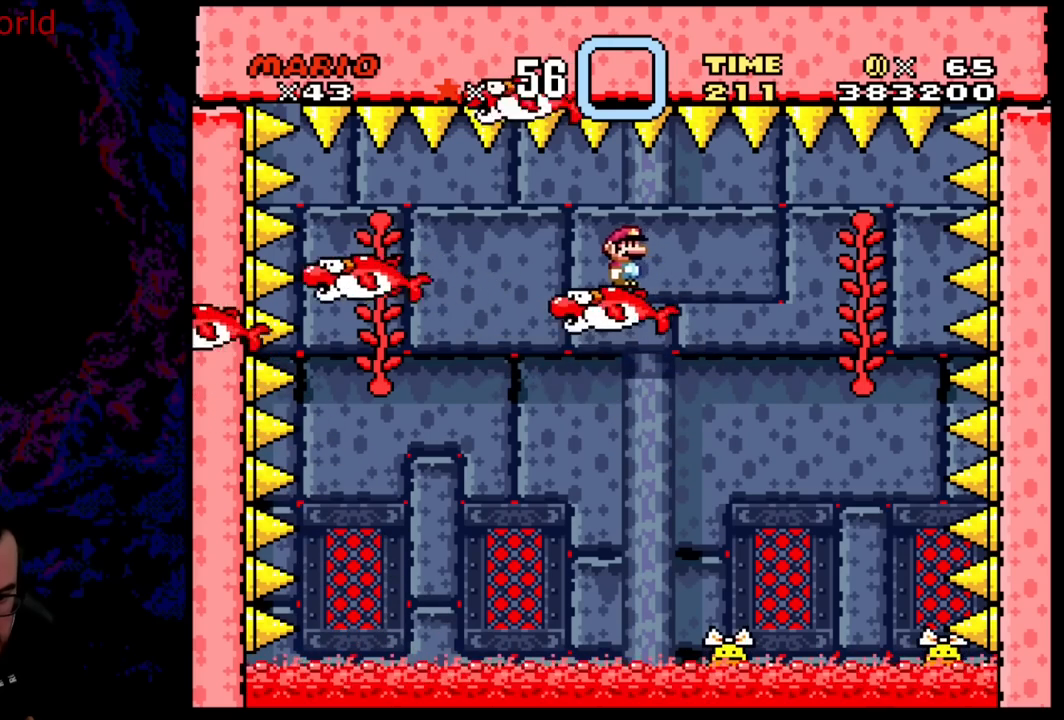
{"buttons": ["Y"], "events": [[483, "B", "up"]]}
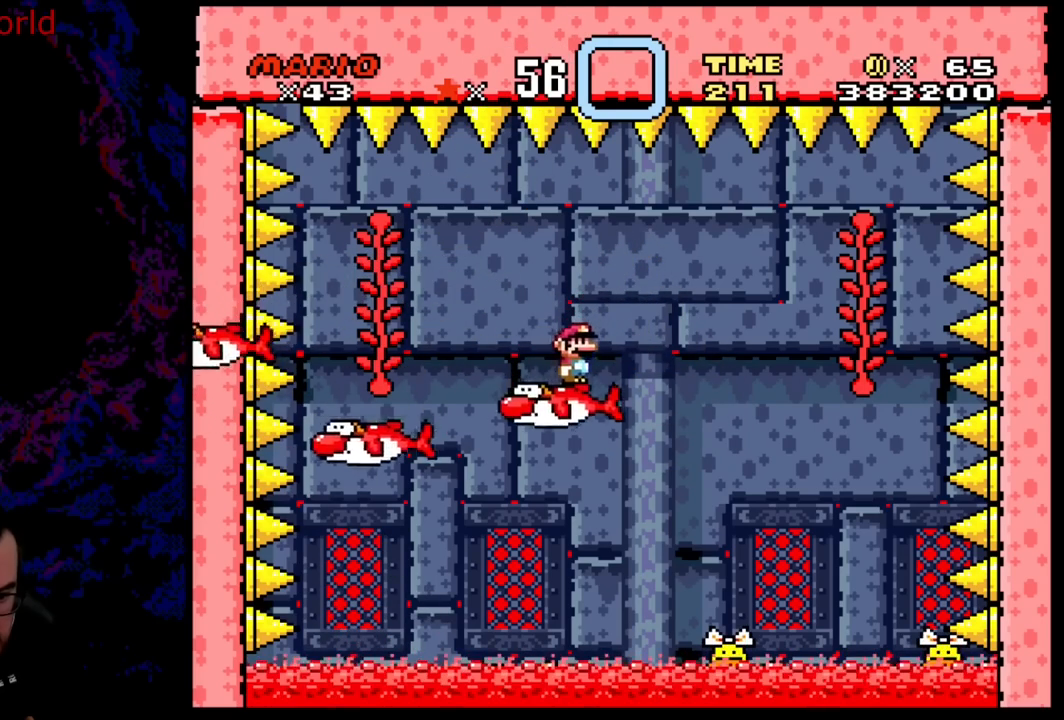
{"buttons": ["B", "Y"], "events": [[350, "B", "down"]]}
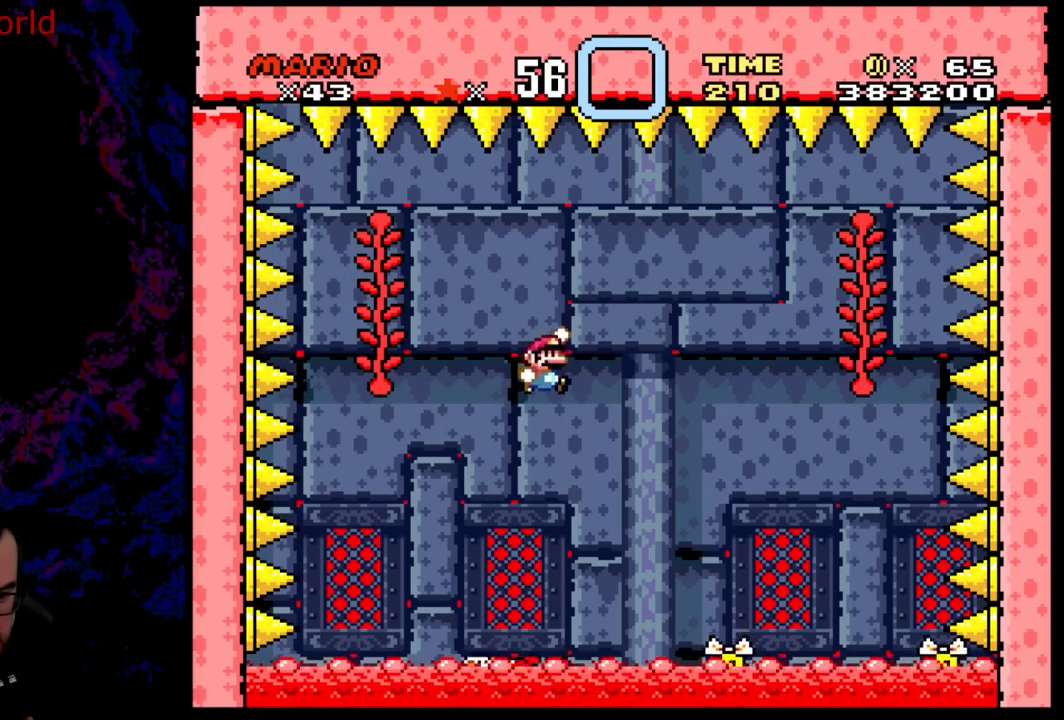
{"buttons": ["B", "Y"], "events": []}
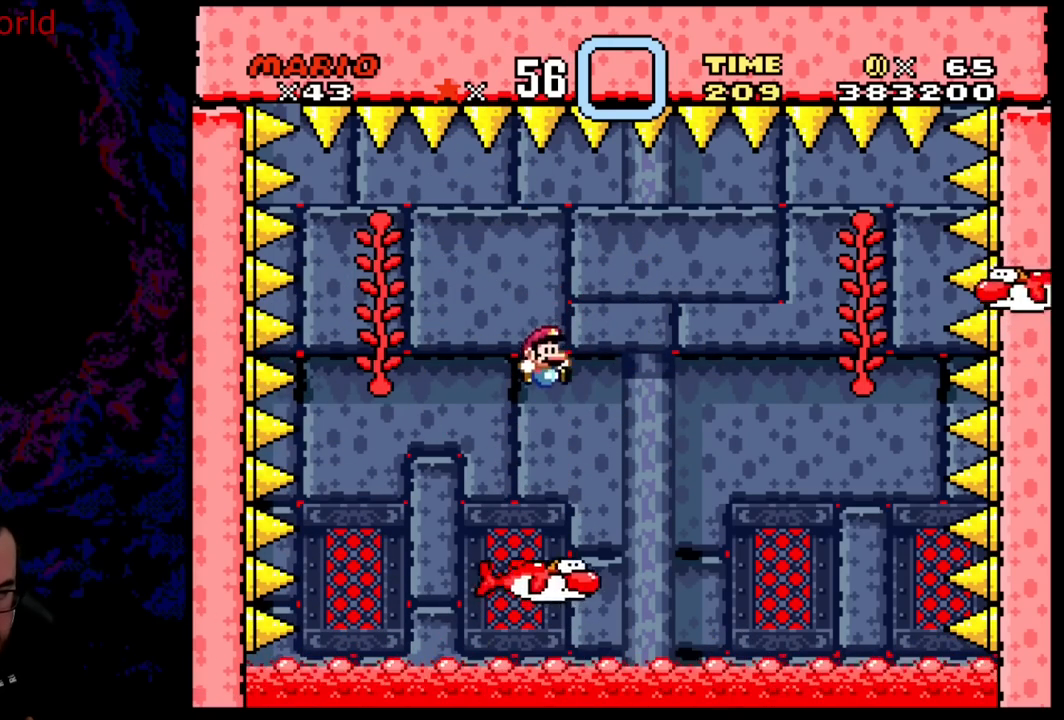
{"buttons": ["B", "Y"], "events": []}
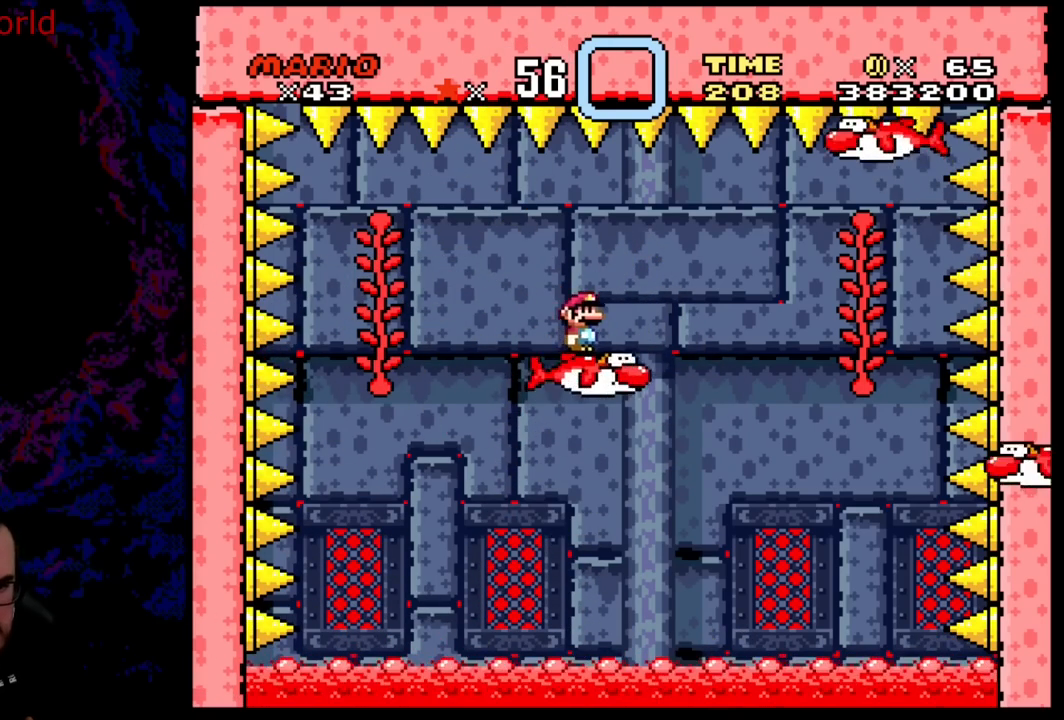
{"buttons": ["B", "Y"], "events": []}
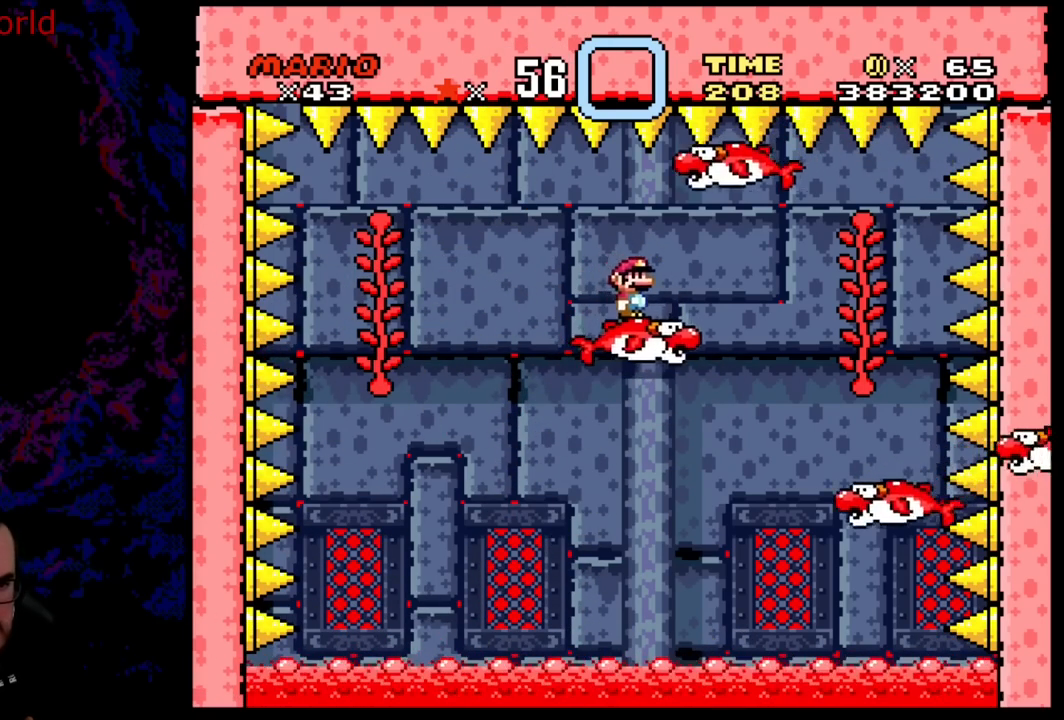
{"buttons": ["Y"], "events": [[283, "B", "up"]]}
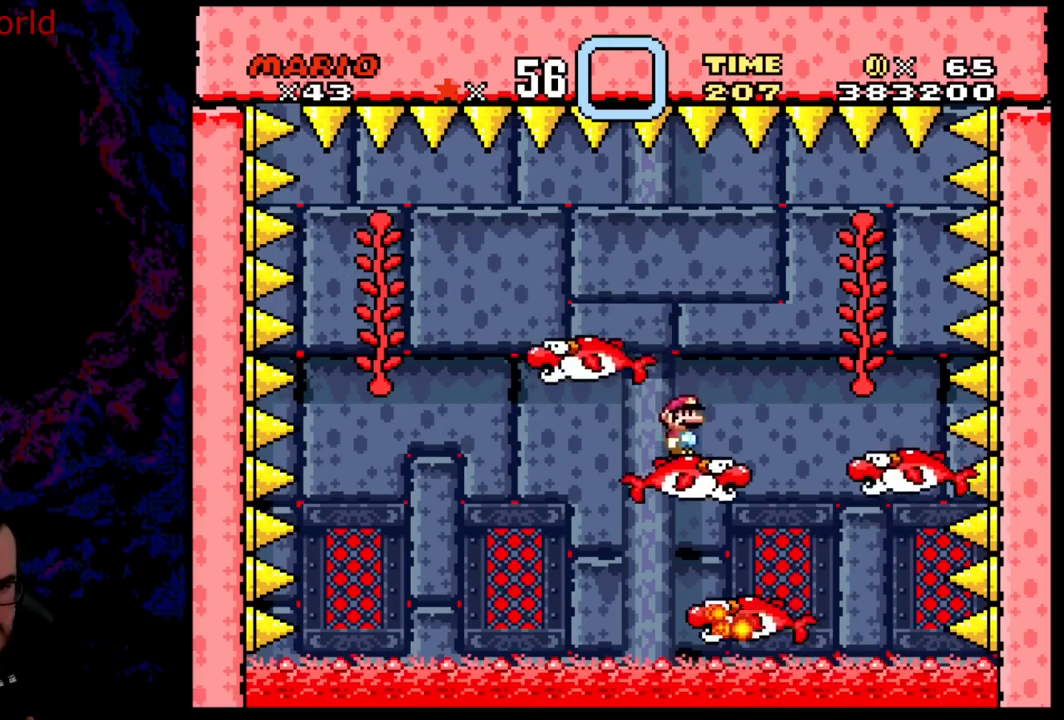
{"buttons": ["B", "Y"], "events": [[67, "B", "down"], [117, "DPAD_RIGHT", "down"], [200, "B", "up"], [300, "B", "down"], [500, "DPAD_RIGHT", "up"]]}
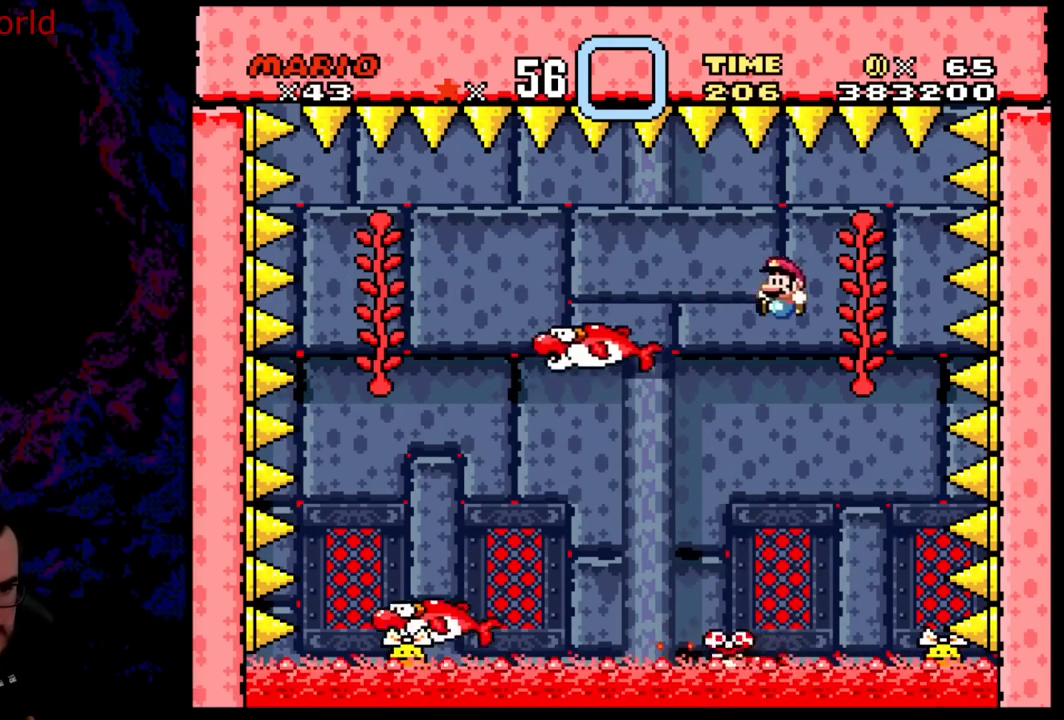
{"buttons": ["B", "Y"], "events": [[33, "DPAD_LEFT", "down"], [183, "DPAD_LEFT", "up"]]}
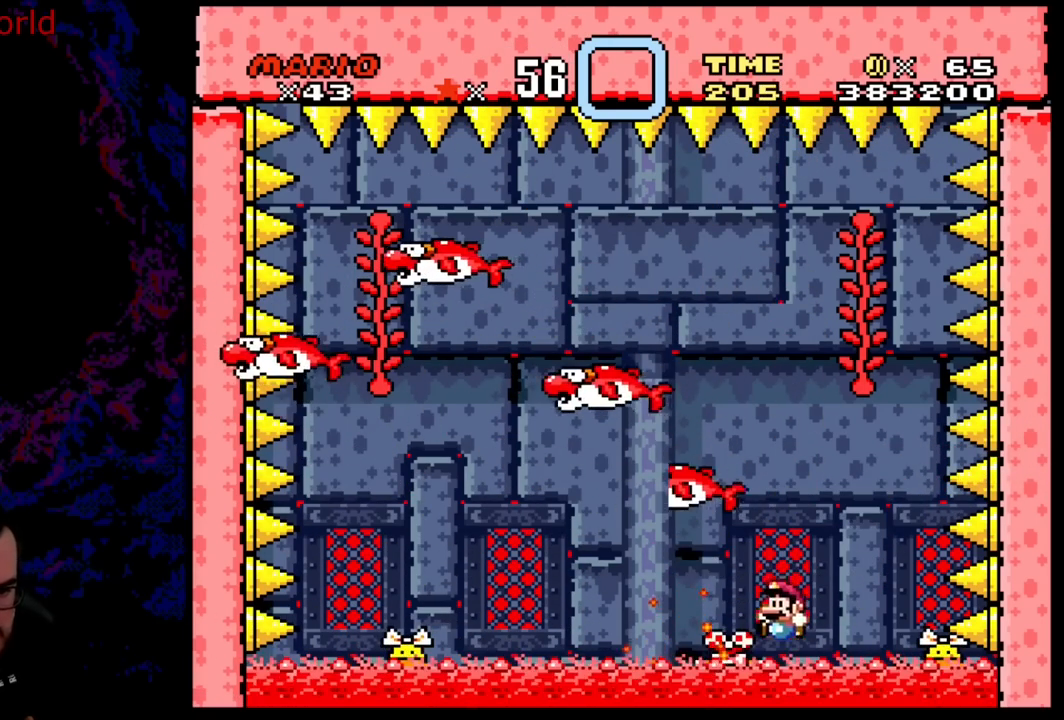
{"buttons": ["B", "Y"], "events": [[133, "DPAD_LEFT", "down"], [267, "DPAD_LEFT", "up"]]}
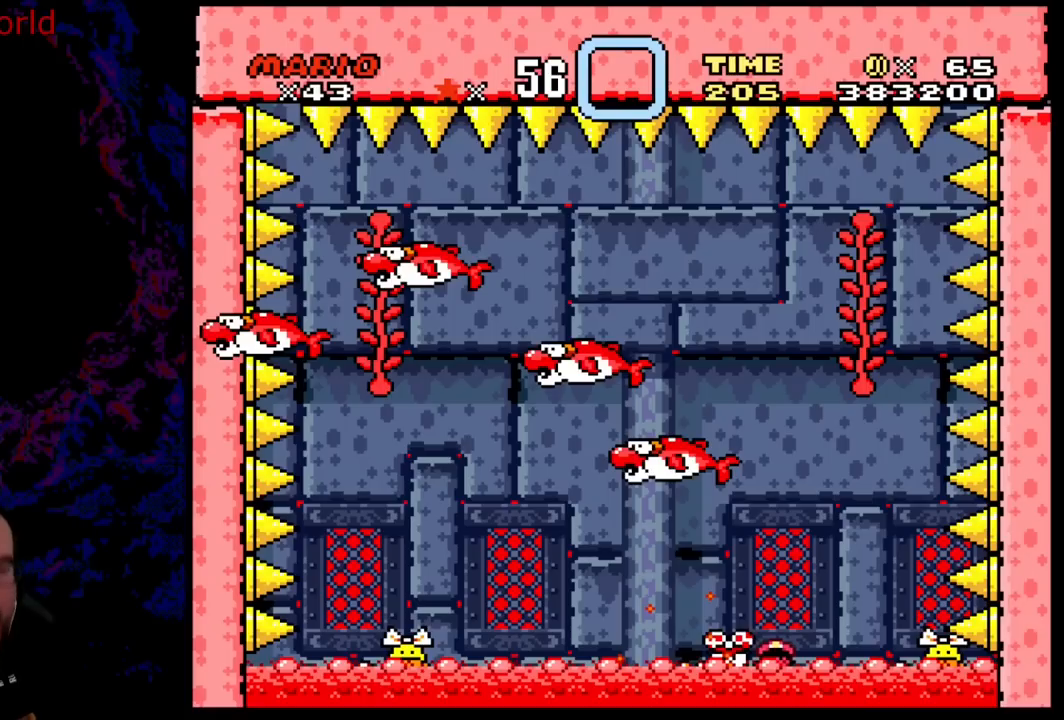
{"buttons": [], "events": [[283, "B", "up"], [300, "Y", "up"]]}
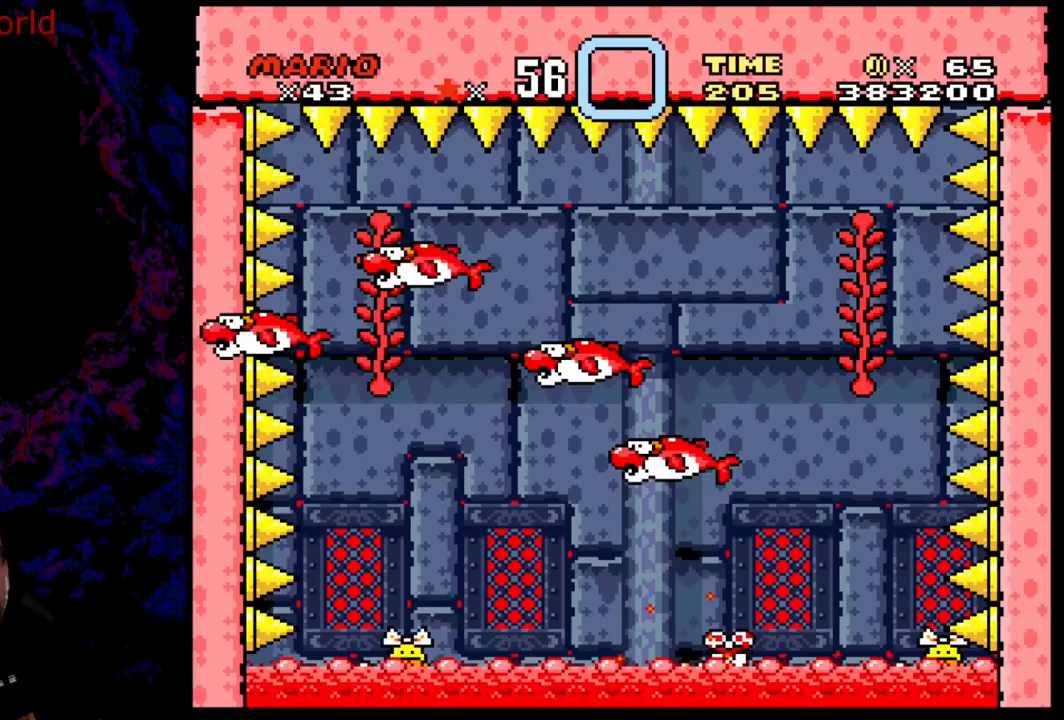
{"buttons": [], "events": [[183, "A", "down"], [350, "A", "up"]]}
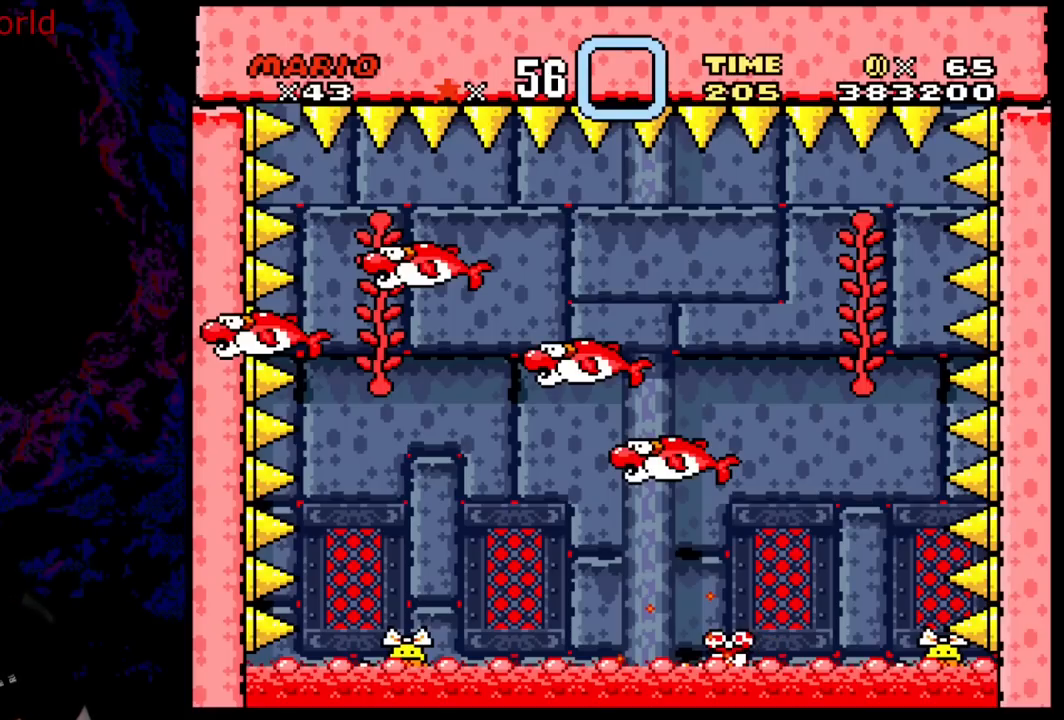
{"buttons": ["A"], "events": [[150, "A", "down"], [333, "A", "up"], [417, "A", "down"]]}
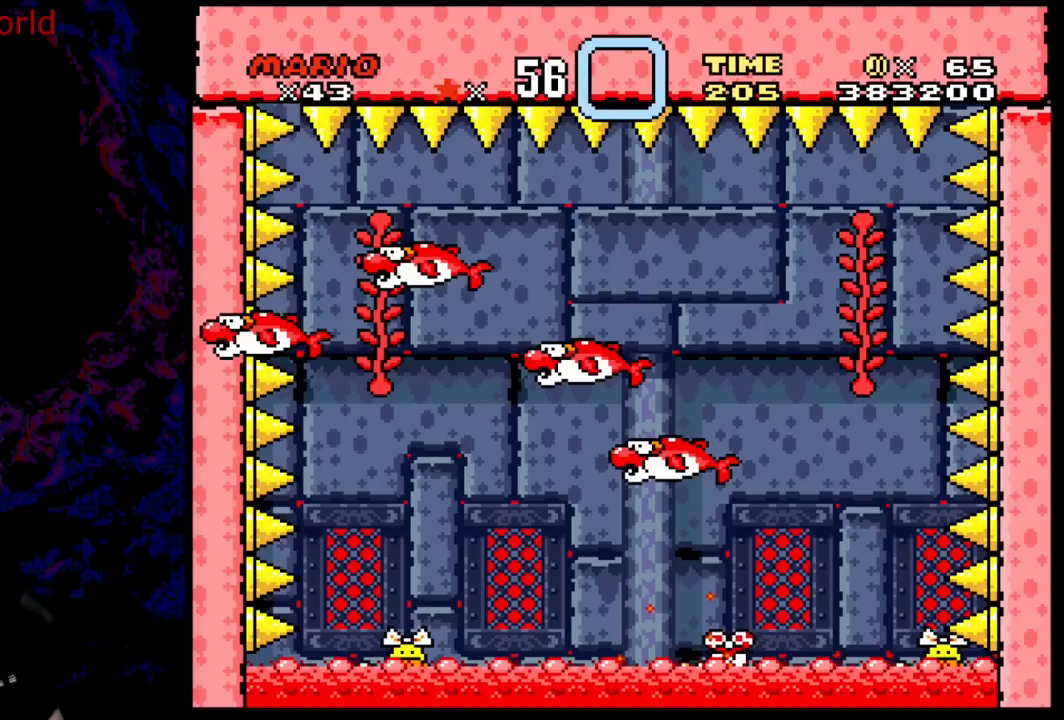
{"buttons": ["A"], "events": [[83, "A", "up"], [183, "A", "down"], [333, "A", "up"], [450, "A", "down"]]}
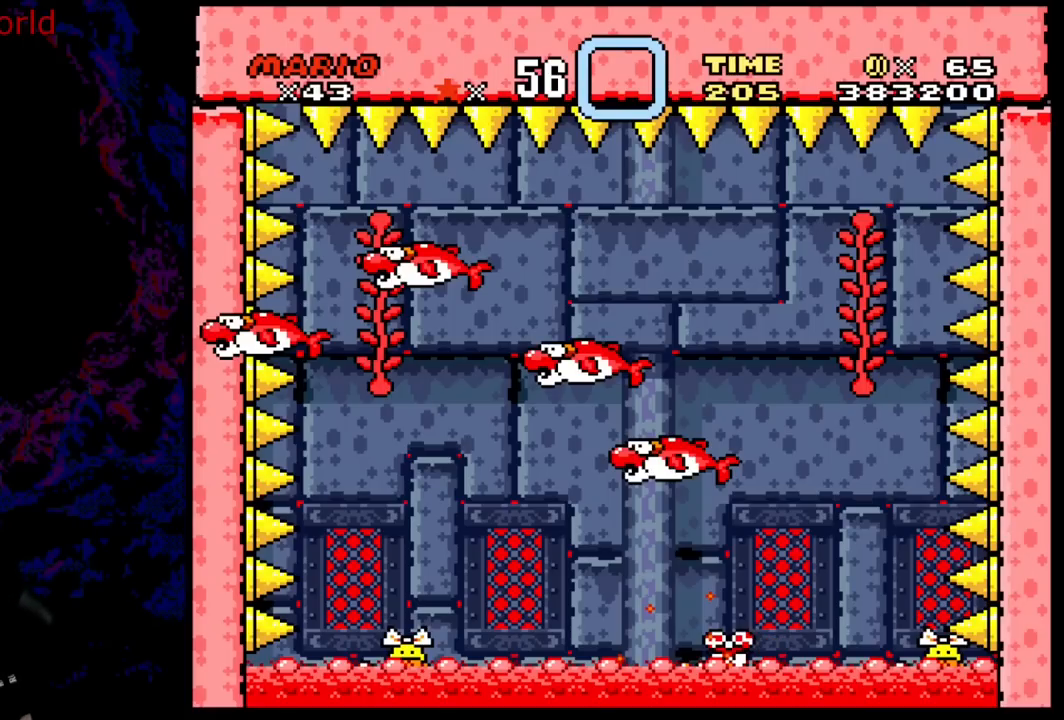
{"buttons": ["A"], "events": [[100, "A", "up"], [183, "A", "down"], [333, "A", "up"], [417, "A", "down"]]}
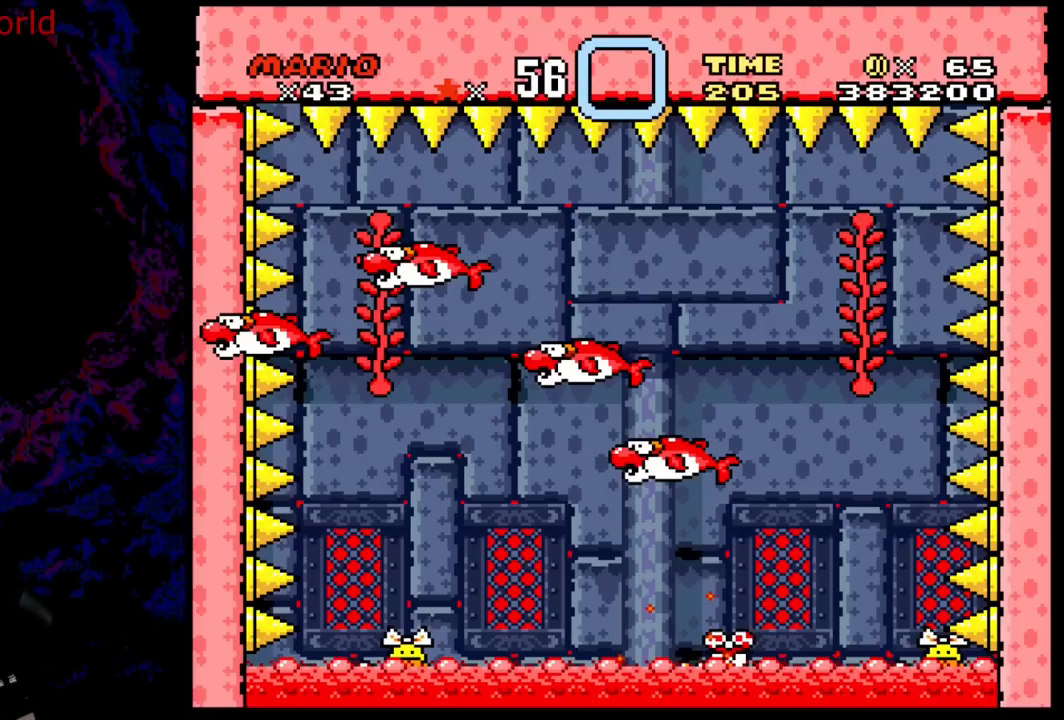
{"buttons": ["B"], "events": [[100, "A", "up"], [233, "A", "down"], [350, "A", "up"], [433, "B", "down"]]}
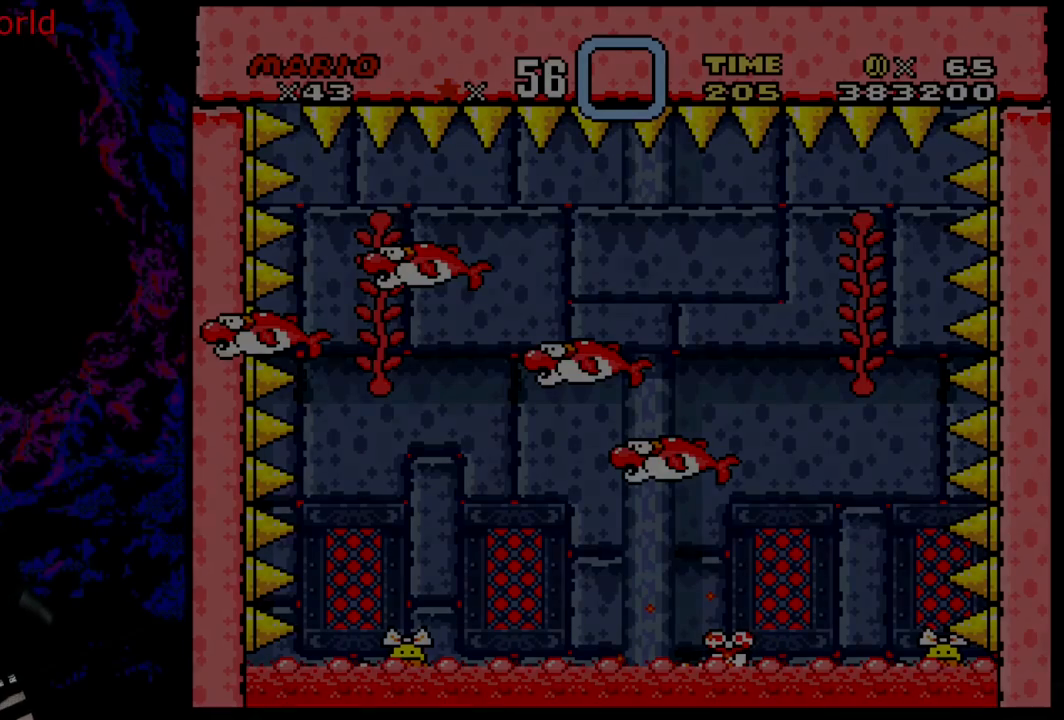
{"buttons": ["B"], "events": [[83, "B", "up"], [167, "B", "down"]]}
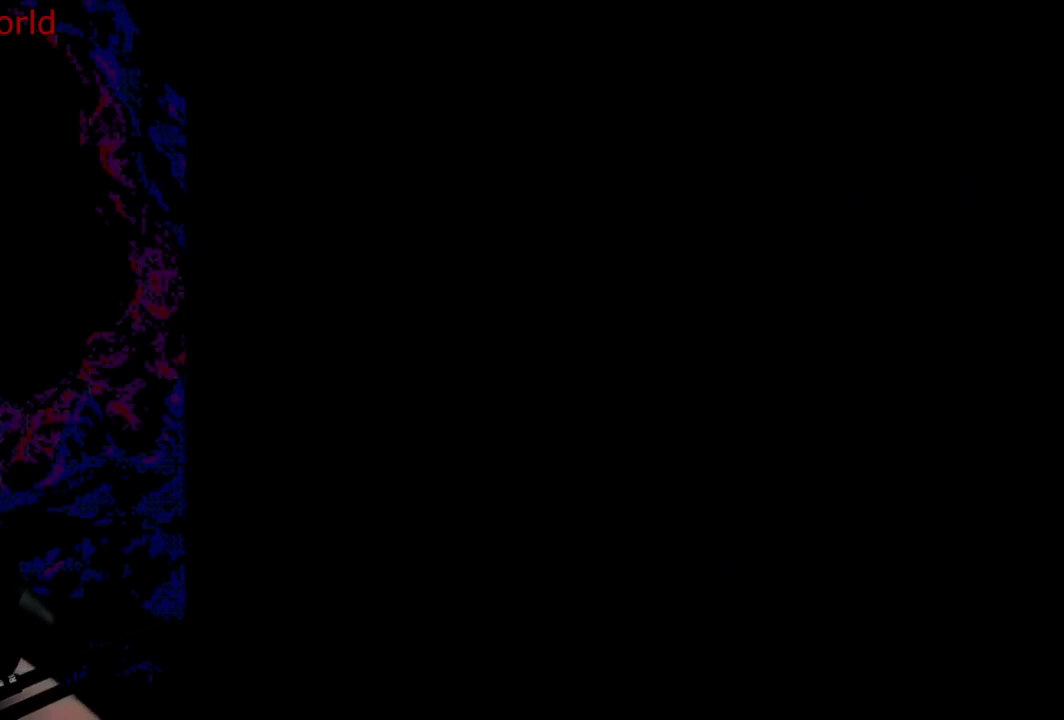
{"buttons": ["B", "Y", "DPAD_RIGHT"], "events": [[100, "DPAD_RIGHT", "down"], [100, "Y", "down"]]}
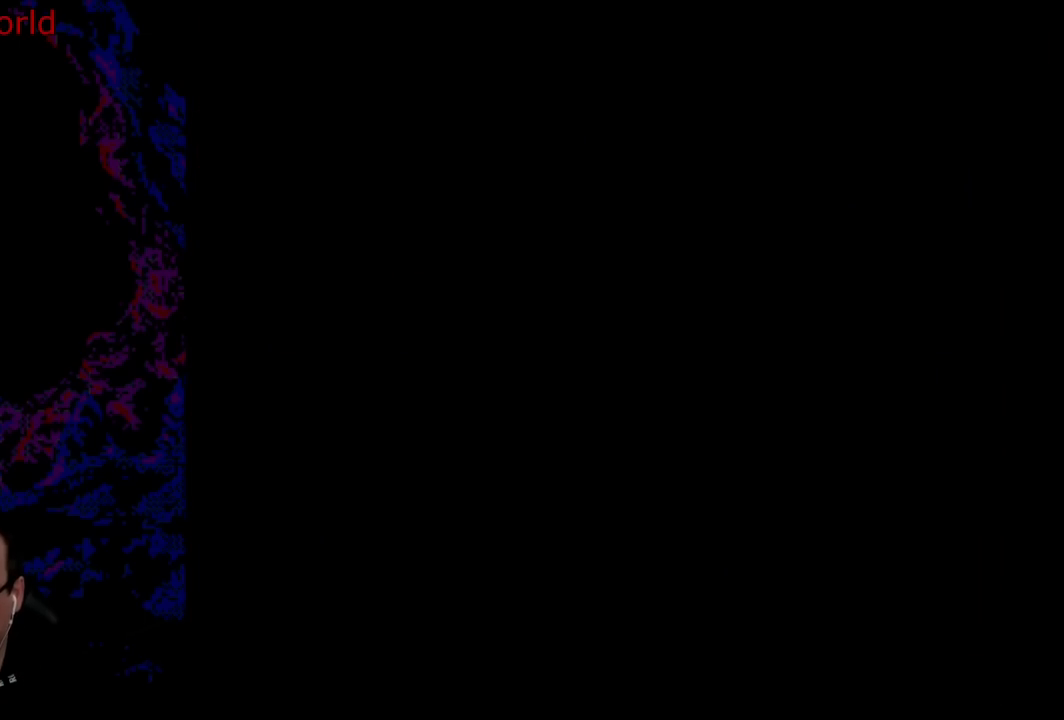
{"buttons": ["B", "Y", "DPAD_RIGHT"], "events": []}
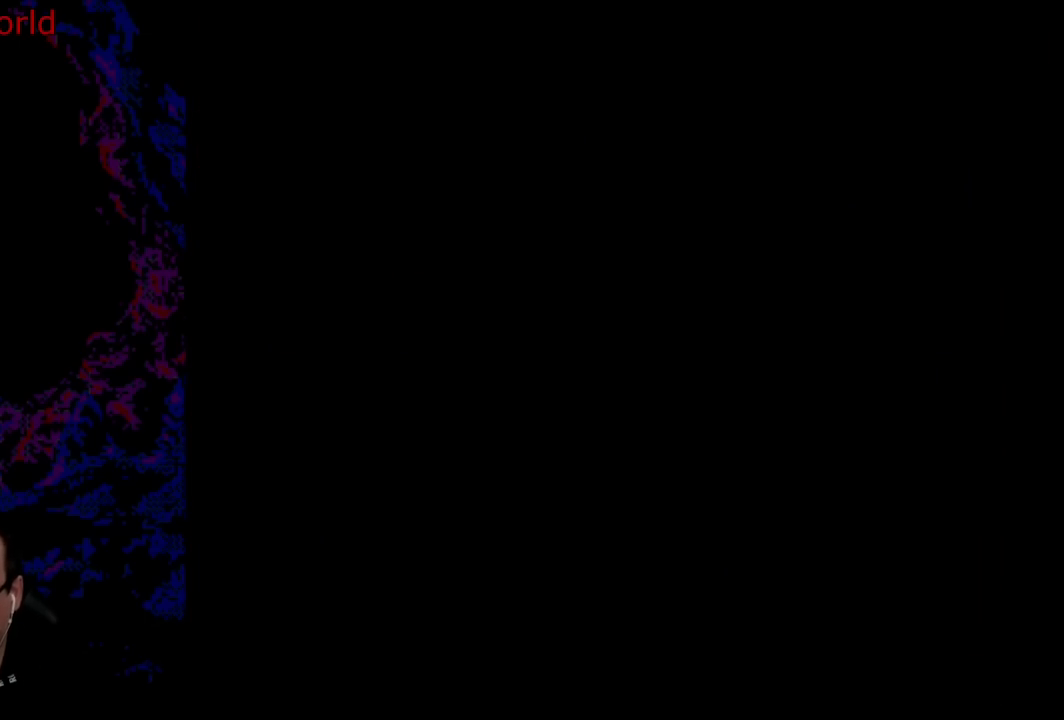
{"buttons": ["B", "Y", "DPAD_RIGHT"], "events": []}
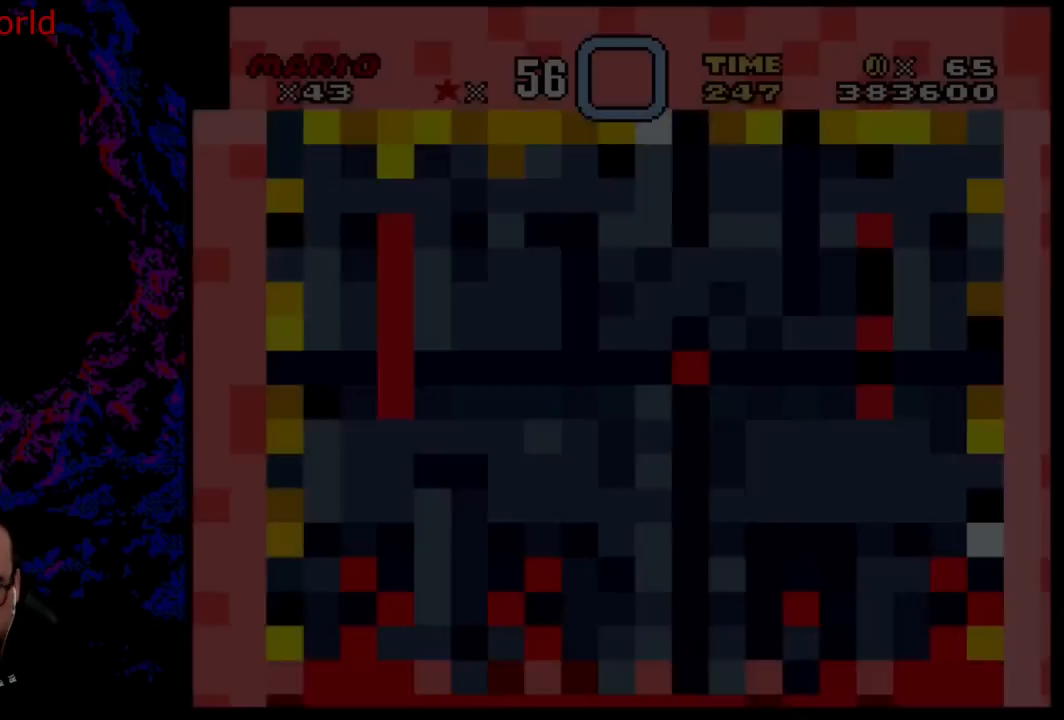
{"buttons": ["B", "Y", "DPAD_RIGHT"], "events": []}
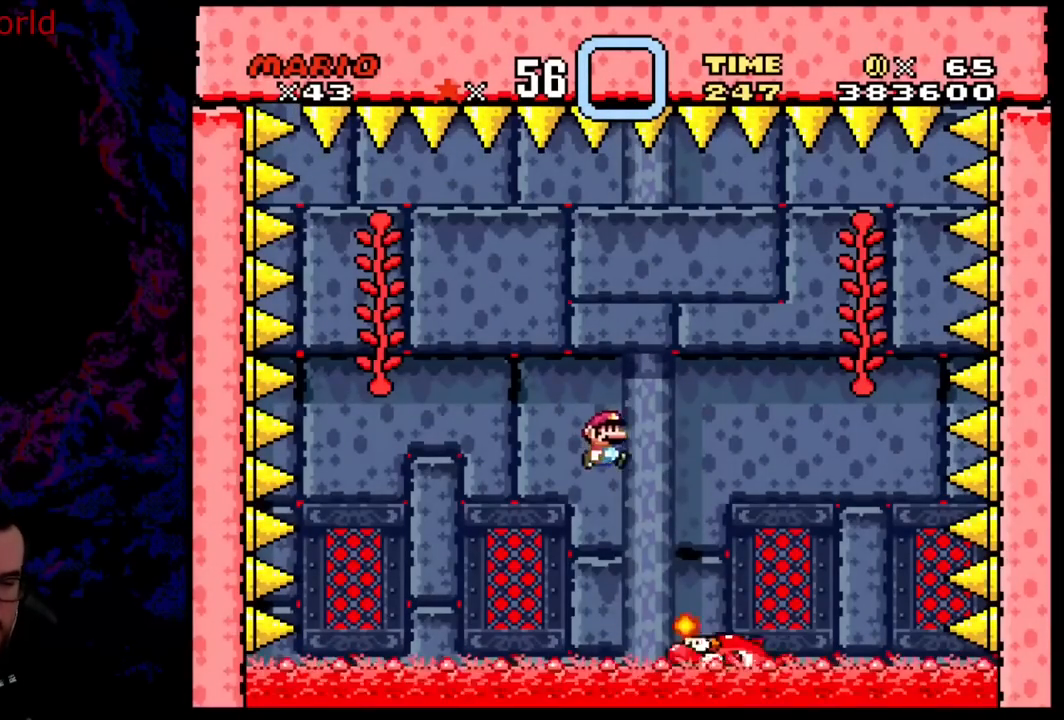
{"buttons": ["B", "Y"], "events": [[267, "DPAD_LEFT", "down"], [267, "DPAD_RIGHT", "up"], [400, "DPAD_LEFT", "up"]]}
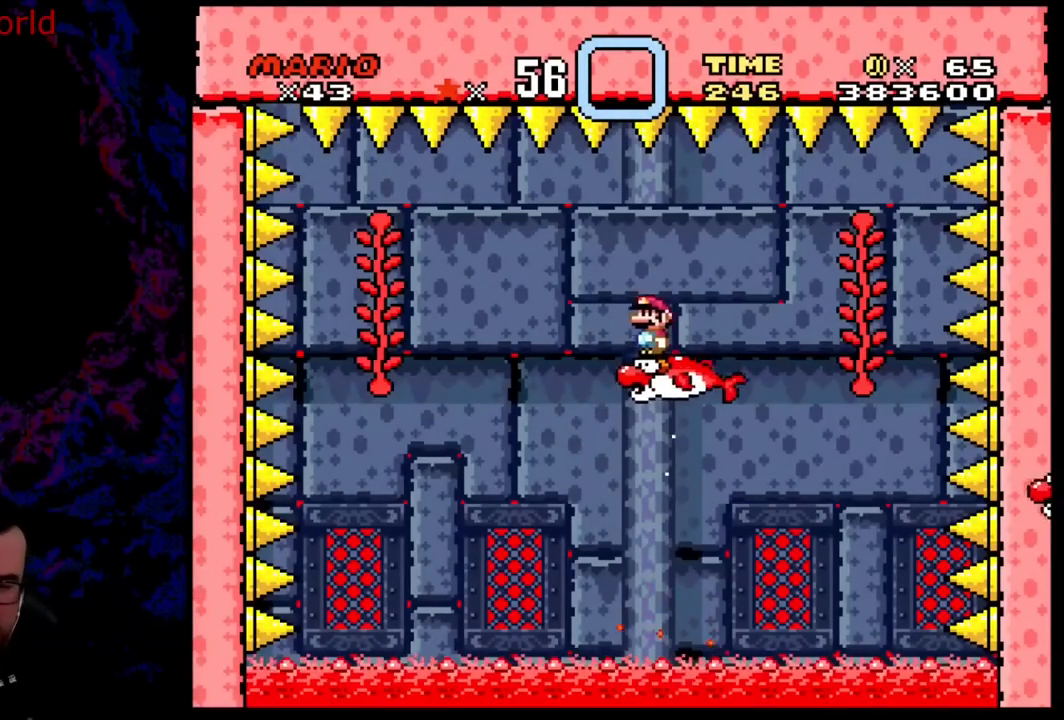
{"buttons": ["Y", "DPAD_DOWN"], "events": [[200, "B", "up"], [233, "DPAD_DOWN", "down"]]}
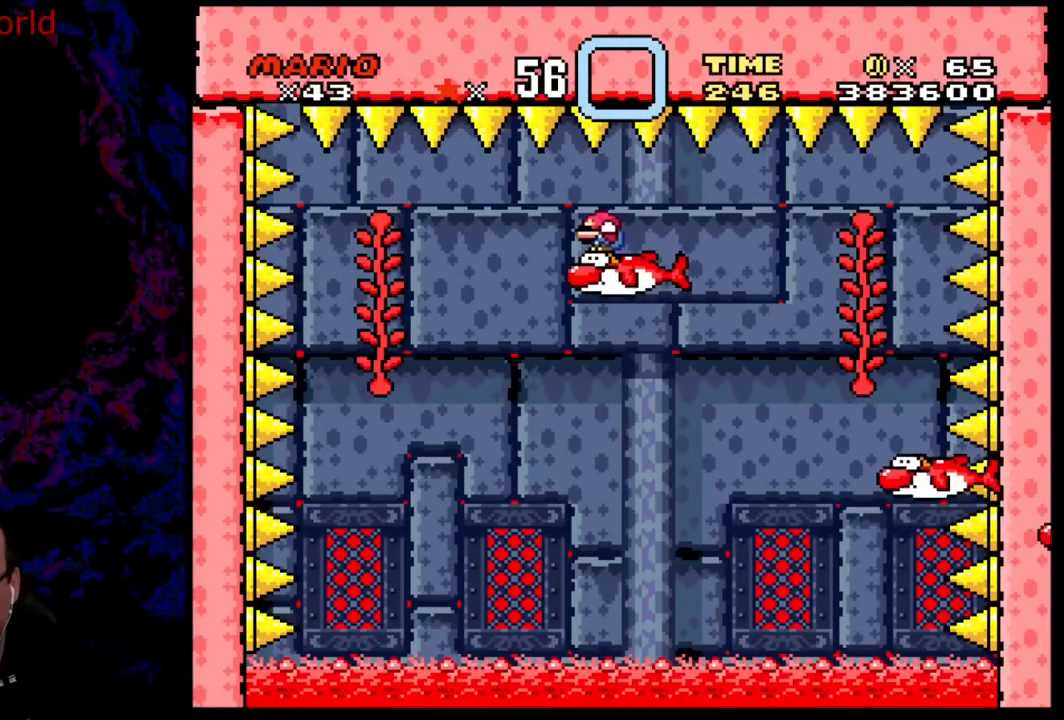
{"buttons": ["Y"], "events": [[117, "DPAD_DOWN", "up"]]}